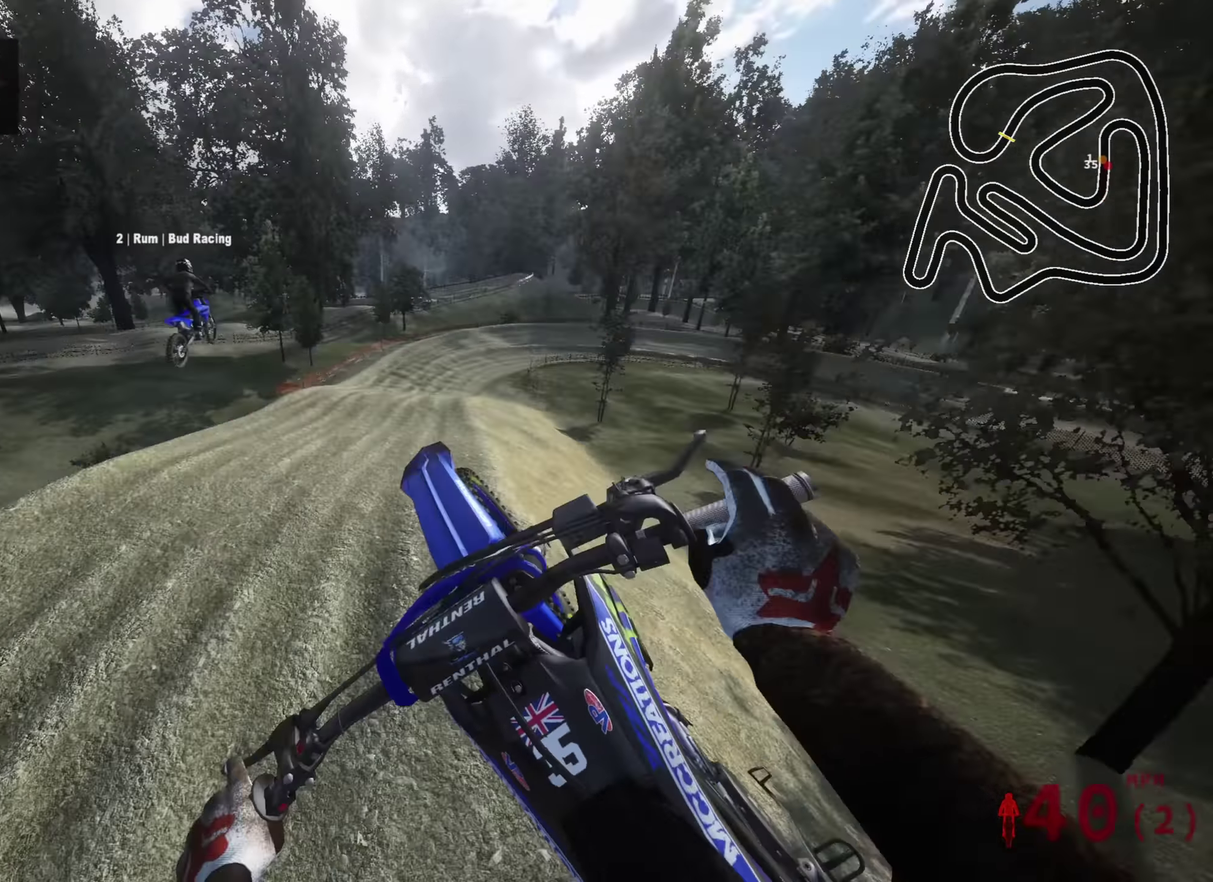
Gameplay with a controller (PlayStation layout); each line is a JSON object with the inputs held at the frame after it (dt_ms = milliseconds from this image to that frame). "events" lists button and stick changes between this image and that frame as [ms after this image, input, new state], when the widget could be followed in between.
{"dt_ms": 300, "buttons": [], "left_stick": "center", "right_stick": "right", "events": [[33, "left_stick", "down"], [83, "left_stick", "center"], [117, "TRIANGLE", "up"], [200, "R2", "up"]]}
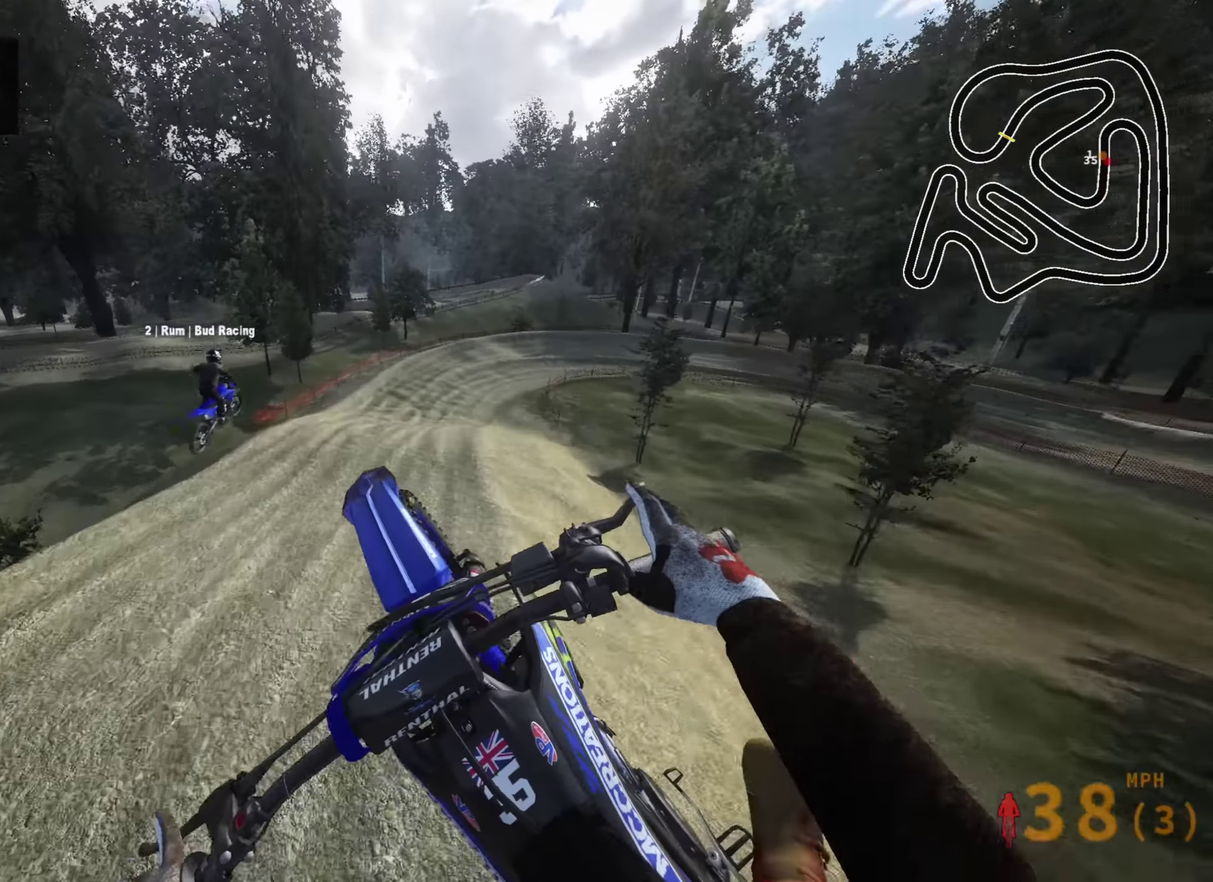
{"dt_ms": 700, "buttons": [], "left_stick": "center", "right_stick": "right", "events": [[67, "right_stick", "up-right"], [650, "right_stick", "right"]]}
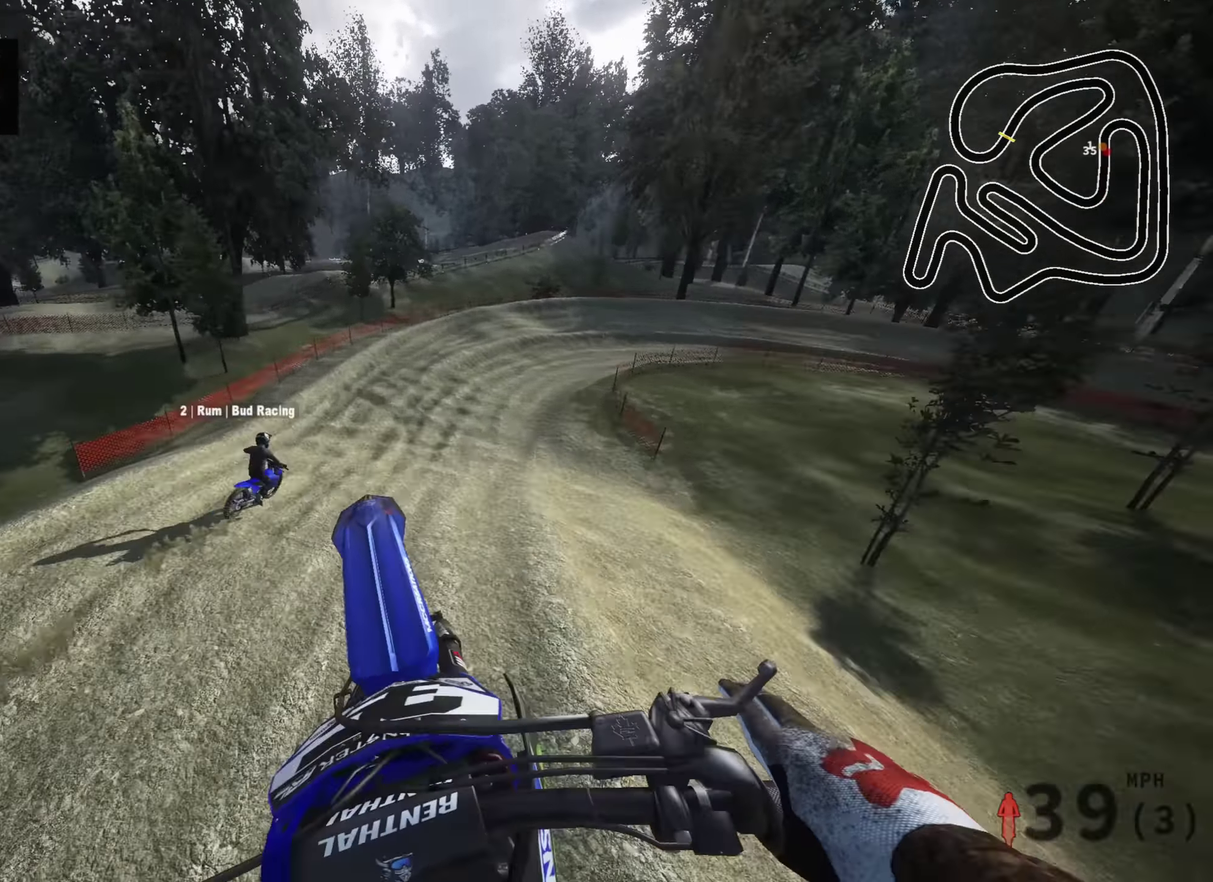
{"dt_ms": 300, "buttons": [], "left_stick": "center", "right_stick": "center", "events": [[33, "right_stick", "center"]]}
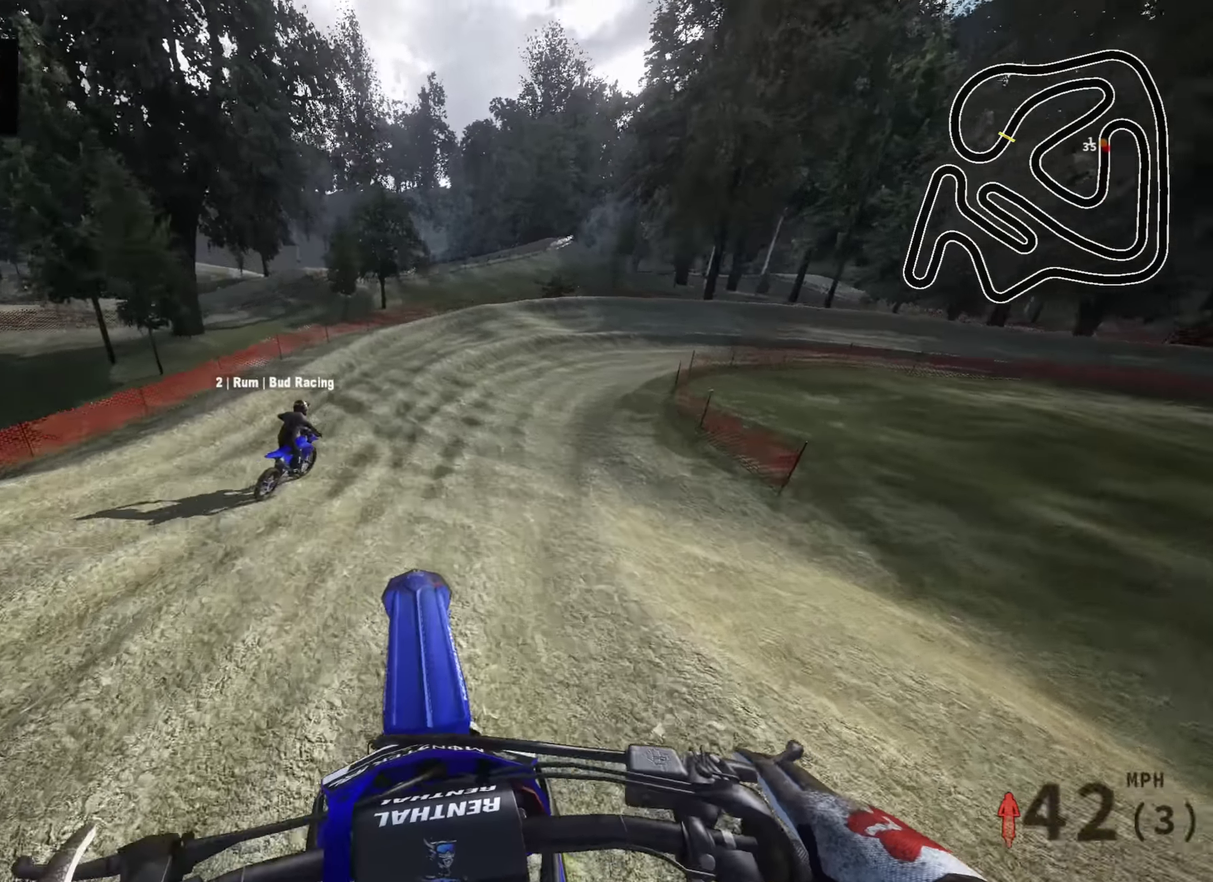
{"dt_ms": 700, "buttons": [], "left_stick": "up-right", "right_stick": "down", "events": [[17, "R2", "down"], [67, "left_stick", "up-right"], [367, "right_stick", "down"], [433, "R2", "up"], [533, "R2", "down"], [650, "R2", "up"]]}
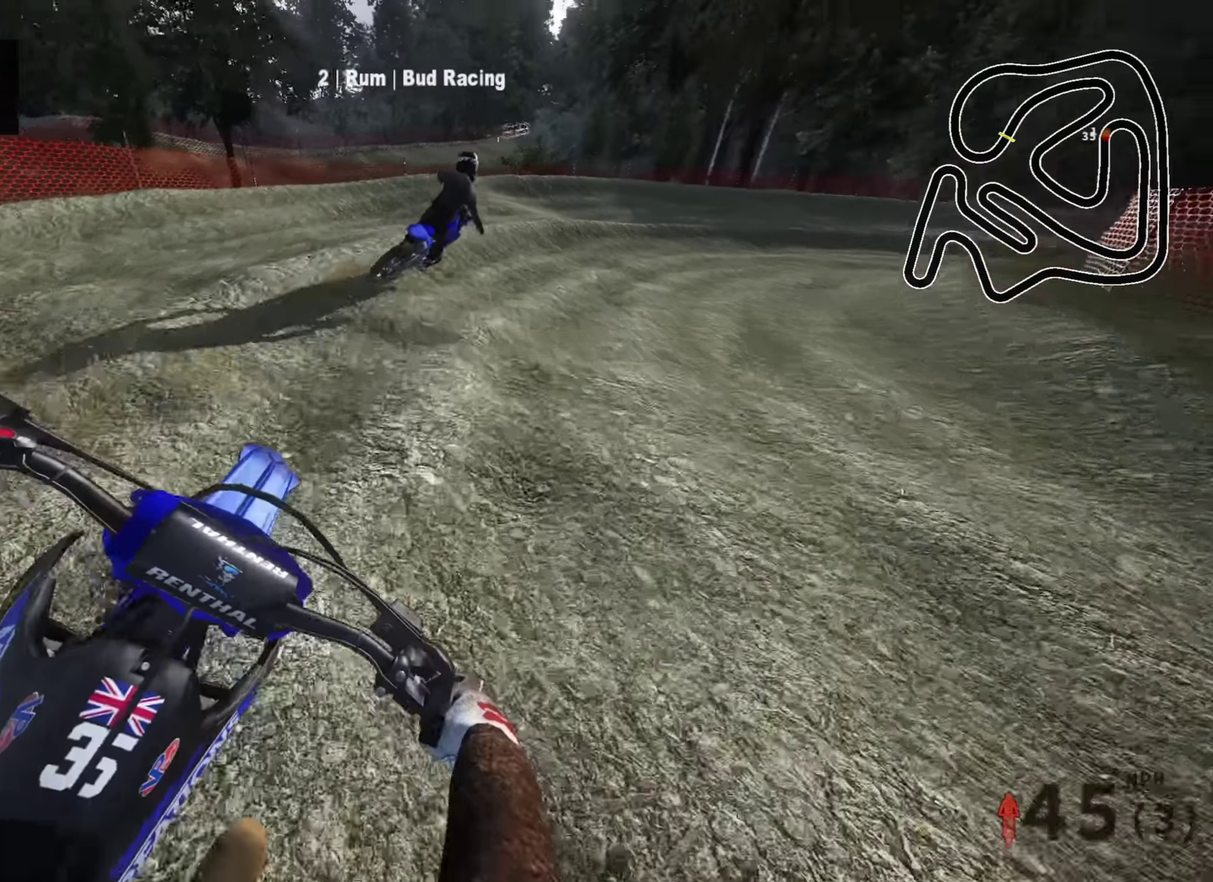
{"dt_ms": 300, "buttons": [], "left_stick": "up-right", "right_stick": "down-left", "events": [[50, "right_stick", "down-left"], [167, "R2", "down"], [300, "R2", "up"]]}
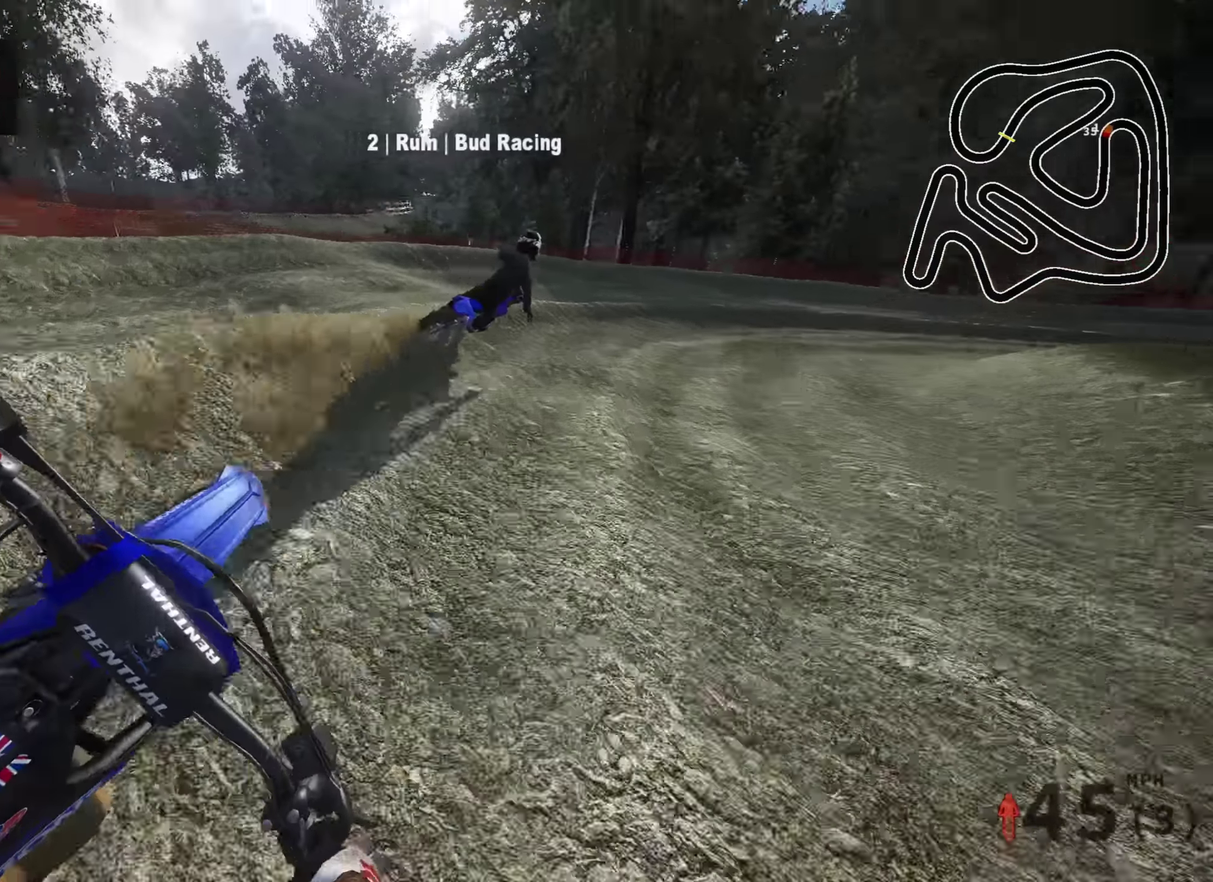
{"dt_ms": 900, "buttons": ["R2"], "left_stick": "up-right", "right_stick": "down-left", "events": [[67, "left_stick", "right"], [117, "right_stick", "left"], [217, "R2", "down"], [400, "R2", "up"], [450, "left_stick", "up-right"], [467, "R2", "down"], [800, "right_stick", "down-left"]]}